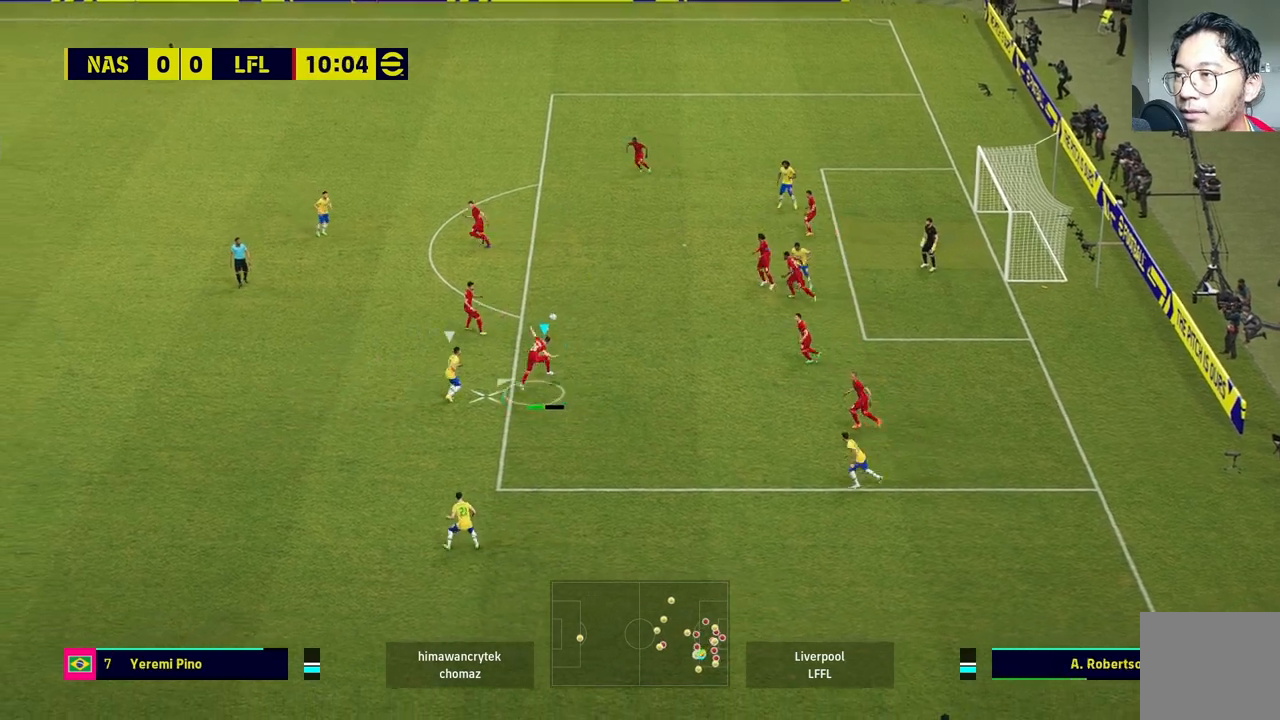
Gameplay with a controller (PlayStation layout); each line is a JSON object with the inputs held at the frame after it (dt_ms = milliseconds from this image to that frame). "events" lists button and stick changes between this image and that frame as [ms after this image, input, new state], when the widget could be followed in between.
{"dt_ms": 500, "buttons": [], "left_stick": "left", "right_stick": "center", "events": [[200, "left_stick", "left"]]}
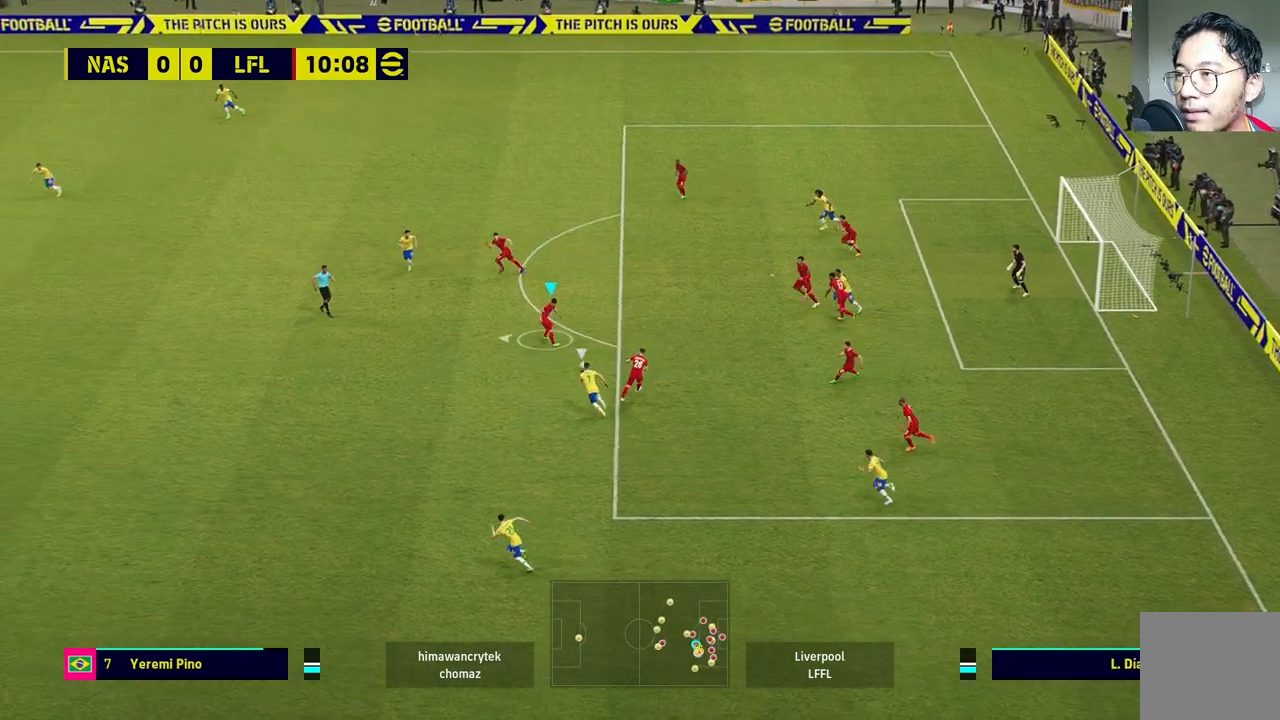
{"dt_ms": 500, "buttons": [], "left_stick": "left", "right_stick": "center", "events": []}
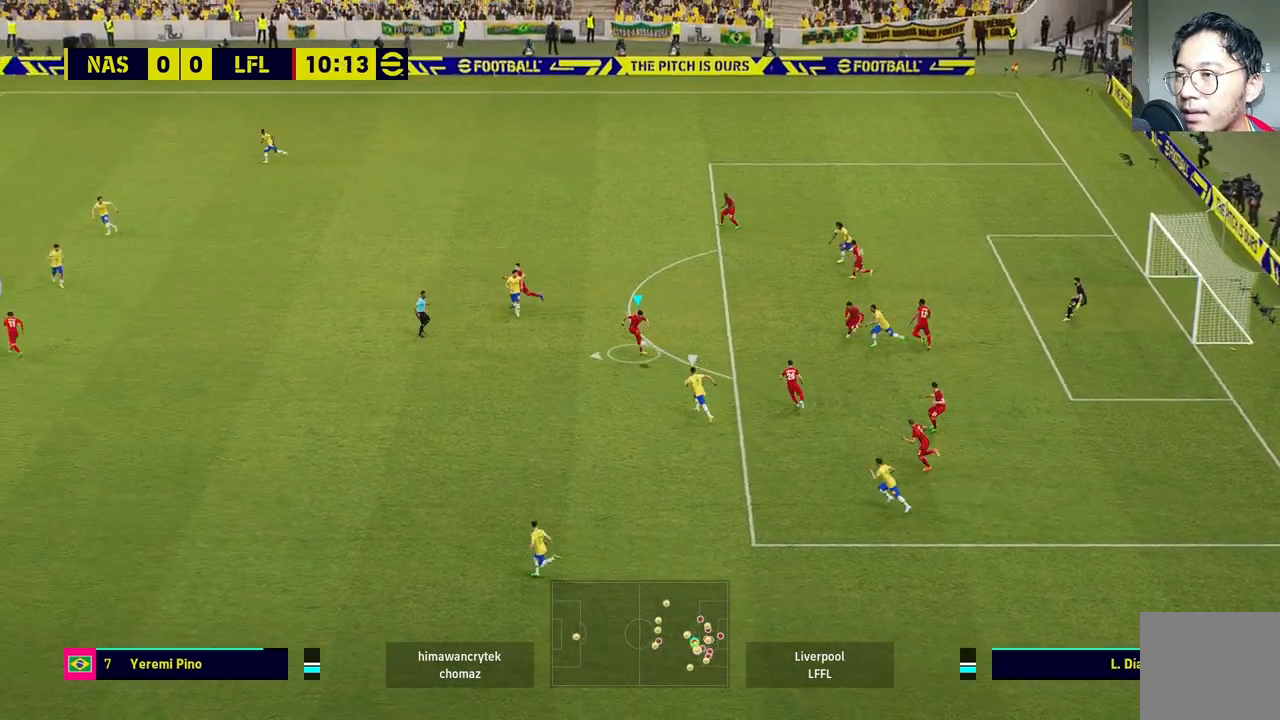
{"dt_ms": 1000, "buttons": [], "left_stick": "center", "right_stick": "center"}
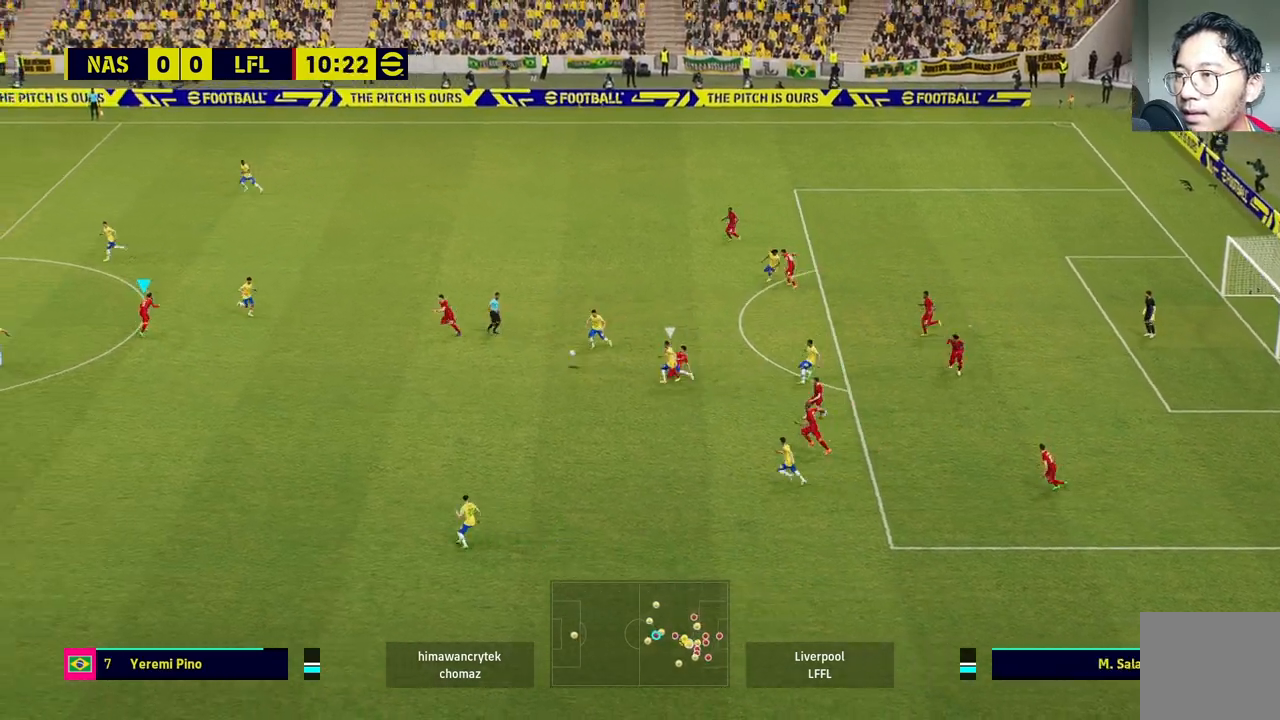
{"dt_ms": 1000, "buttons": [], "left_stick": "right", "right_stick": "center"}
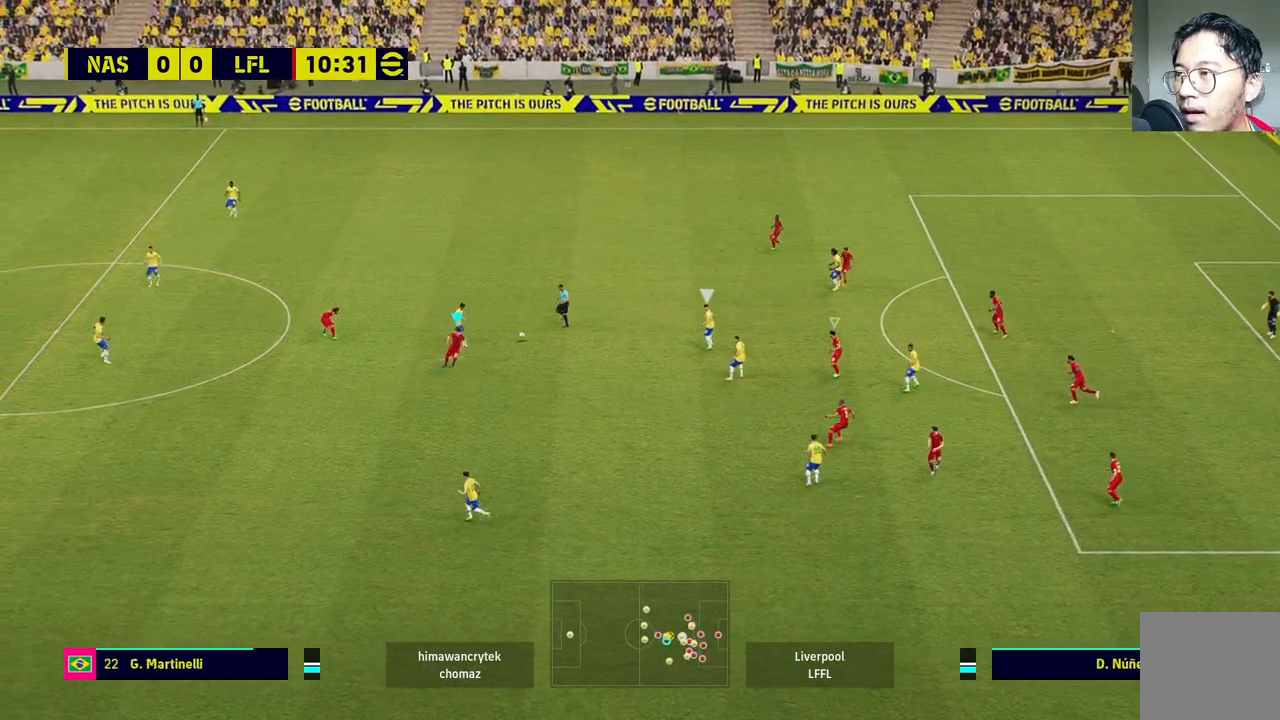
{"dt_ms": 1000, "buttons": ["L2"], "left_stick": "up-left", "right_stick": "center"}
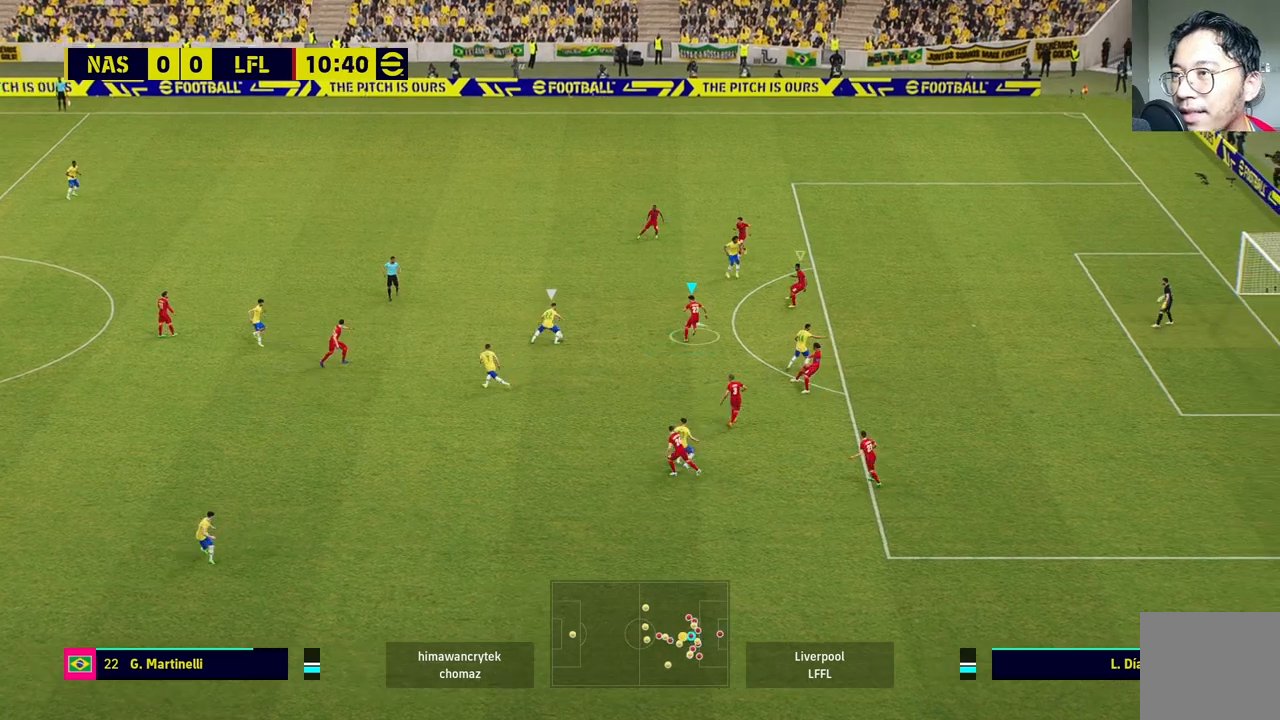
{"dt_ms": 500, "buttons": ["L2"], "left_stick": "down", "right_stick": "center", "events": [[33, "left_stick", "left"], [100, "left_stick", "down-left"], [233, "left_stick", "down"]]}
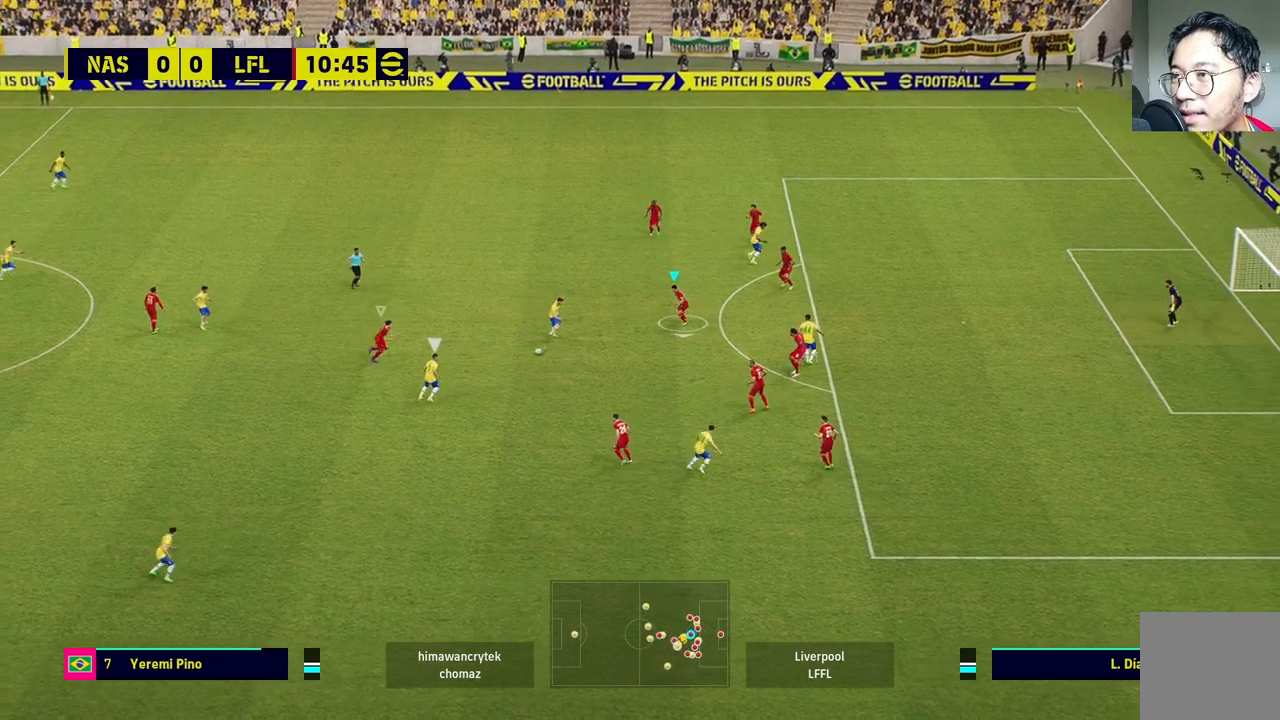
{"dt_ms": 500, "buttons": ["R1"], "left_stick": "down-right", "right_stick": "center", "events": [[183, "L1", "down"], [267, "left_stick", "down-right"], [350, "L1", "up"], [400, "R1", "down"], [483, "L2", "up"]]}
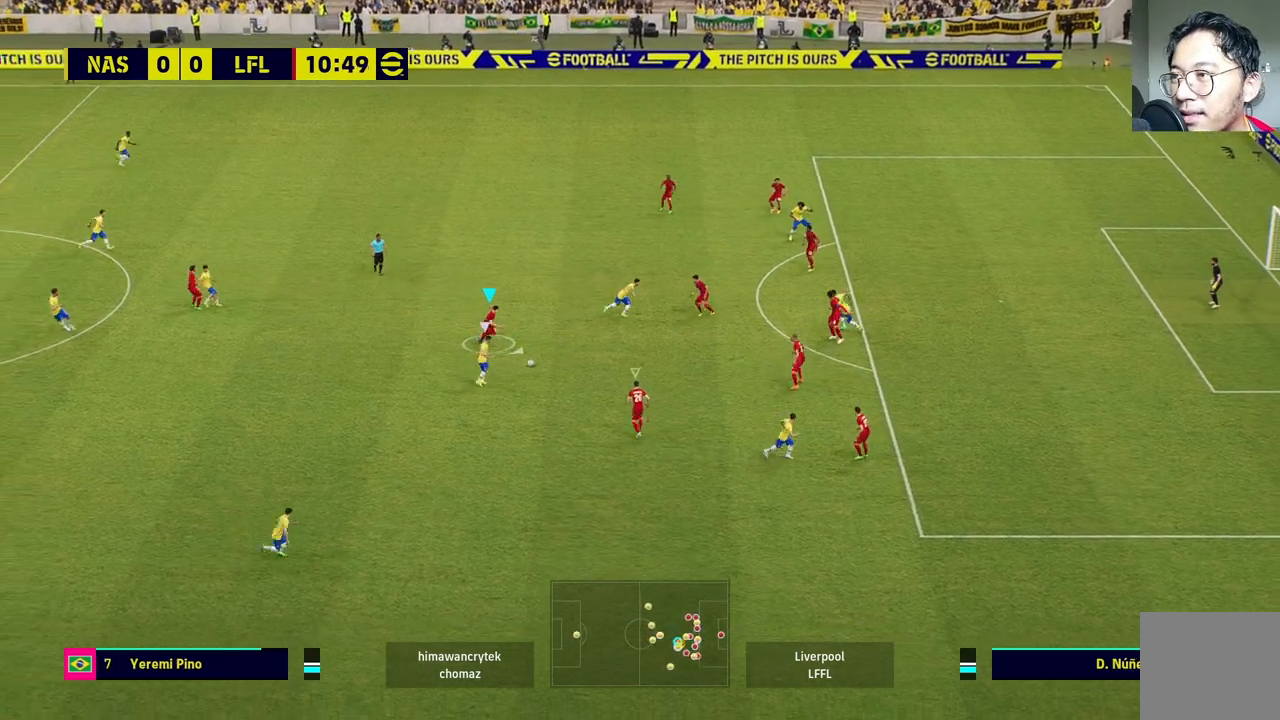
{"dt_ms": 500, "buttons": ["R1"], "left_stick": "down", "right_stick": "center", "events": [[433, "left_stick", "down"]]}
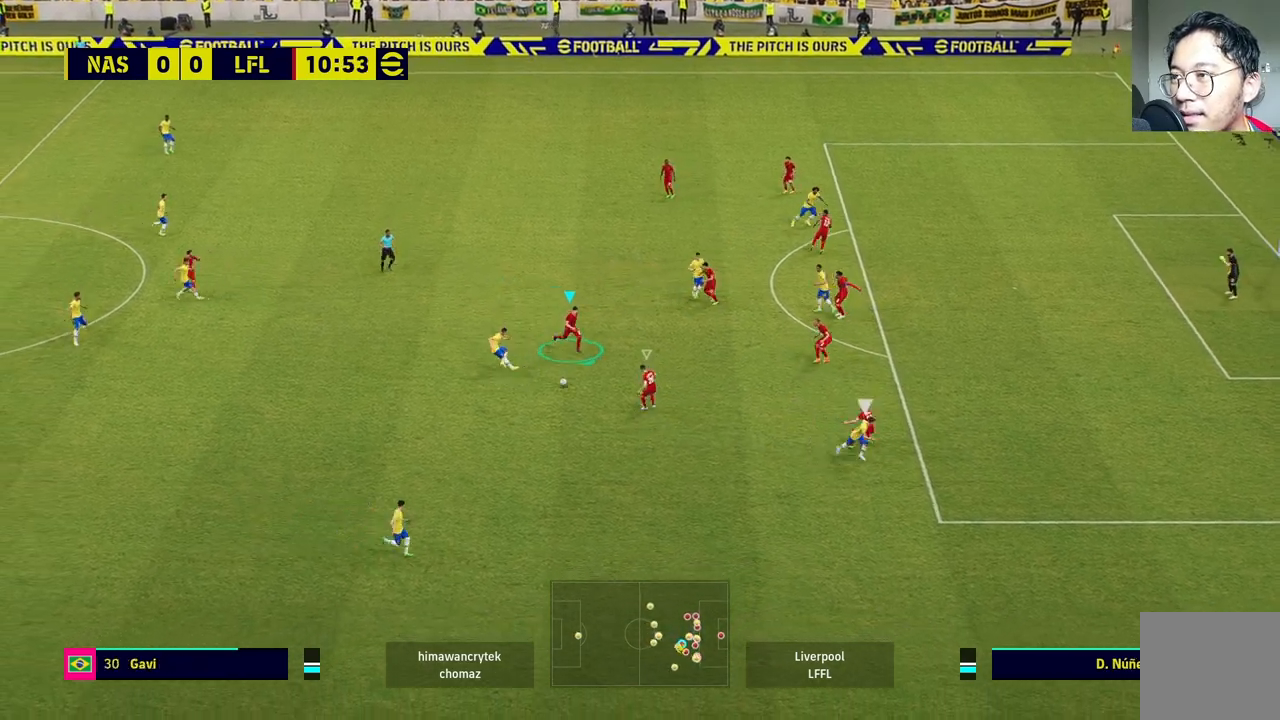
{"dt_ms": 500, "buttons": ["L2"], "left_stick": "left", "right_stick": "center", "events": [[17, "R1", "up"], [33, "L2", "down"], [67, "L1", "down"], [83, "left_stick", "down-left"], [283, "left_stick", "left"], [367, "L1", "up"]]}
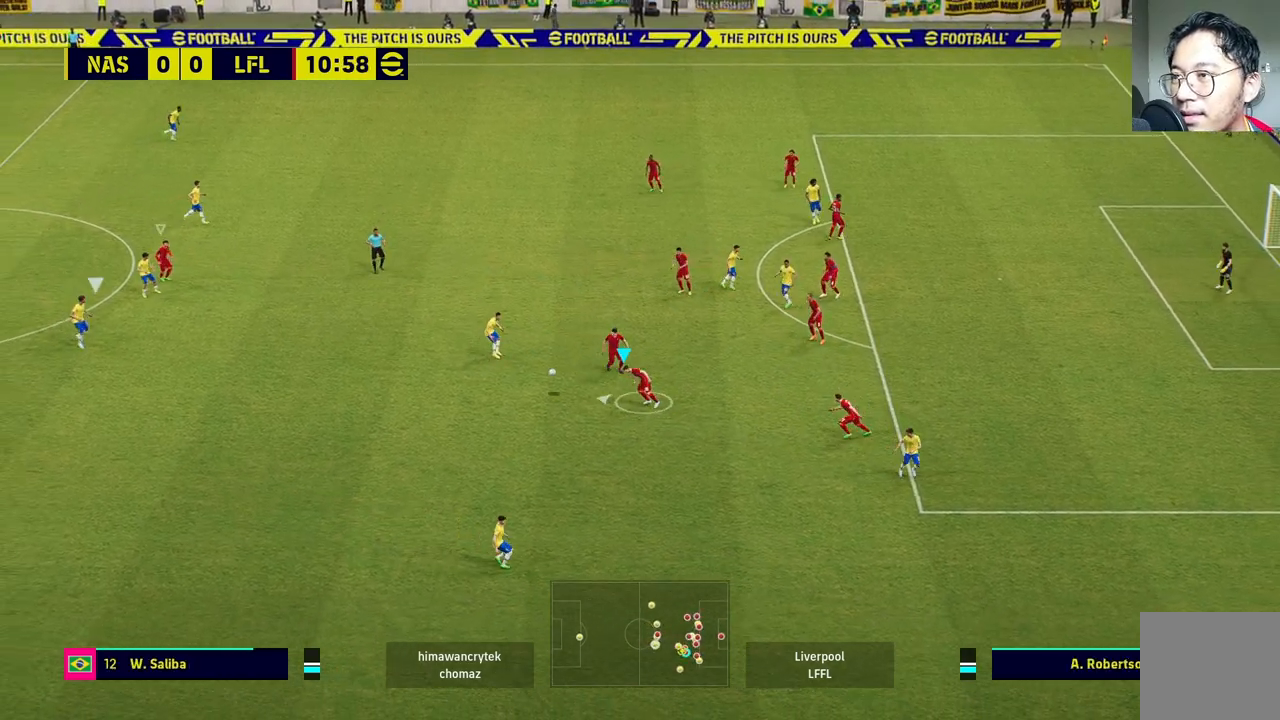
{"dt_ms": 500, "buttons": ["L1", "R1"], "left_stick": "down-right", "right_stick": "center", "events": [[83, "L2", "up"], [117, "left_stick", "down-left"], [317, "left_stick", "down-right"], [350, "R1", "down"], [383, "L1", "down"]]}
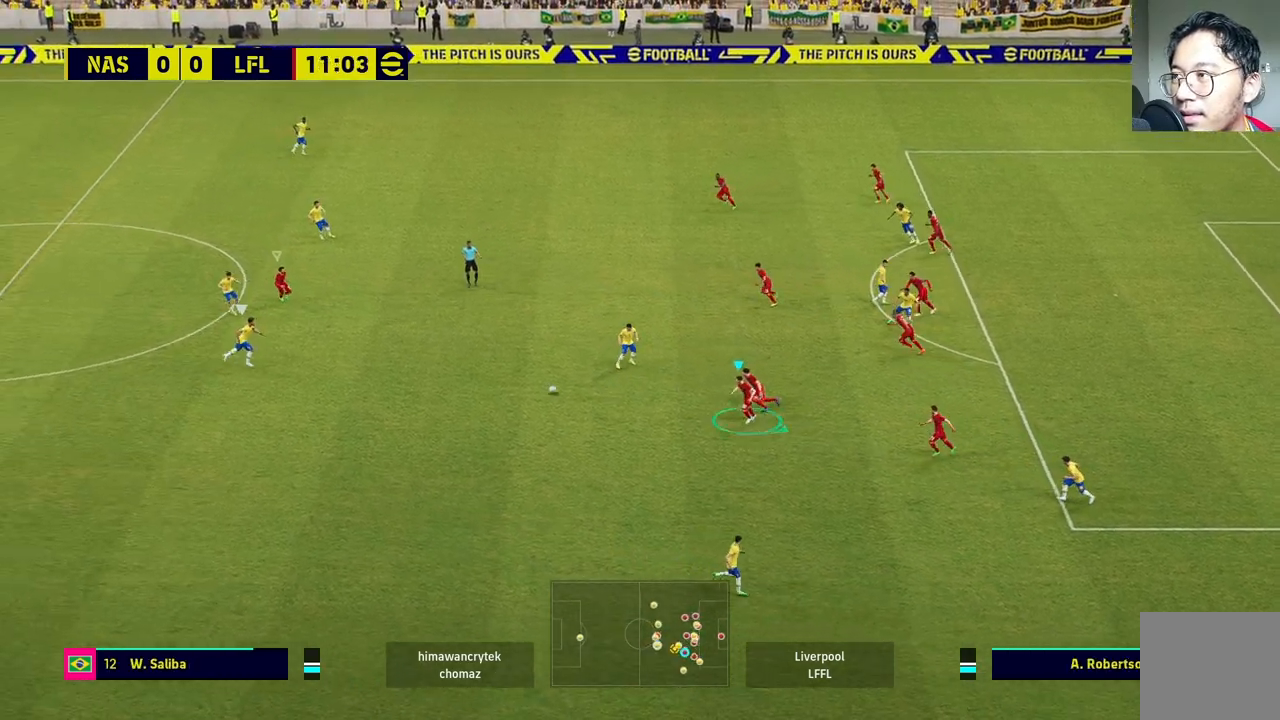
{"dt_ms": 500, "buttons": [], "left_stick": "down", "right_stick": "center", "events": [[67, "L1", "up"], [217, "R1", "up"], [367, "left_stick", "center"], [500, "left_stick", "down"]]}
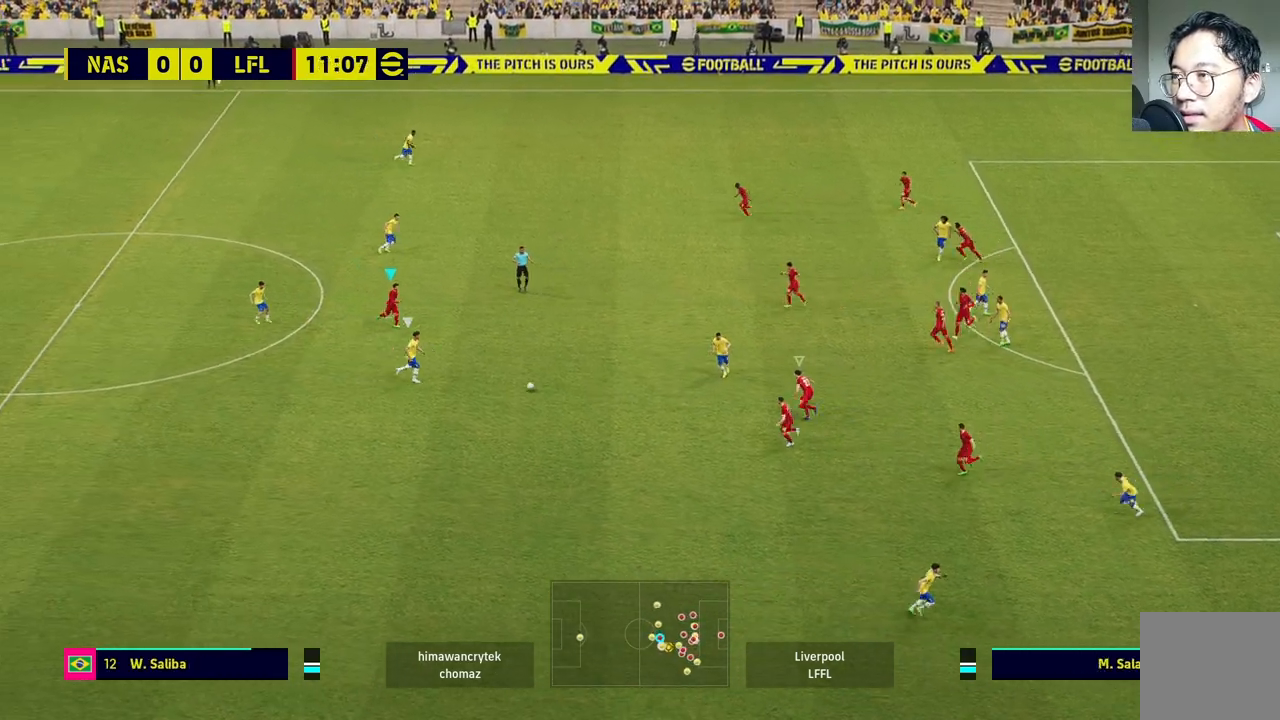
{"dt_ms": 500, "buttons": [], "left_stick": "up", "right_stick": "center", "events": [[167, "L1", "down"], [317, "L1", "up"], [383, "left_stick", "center"], [433, "left_stick", "up"]]}
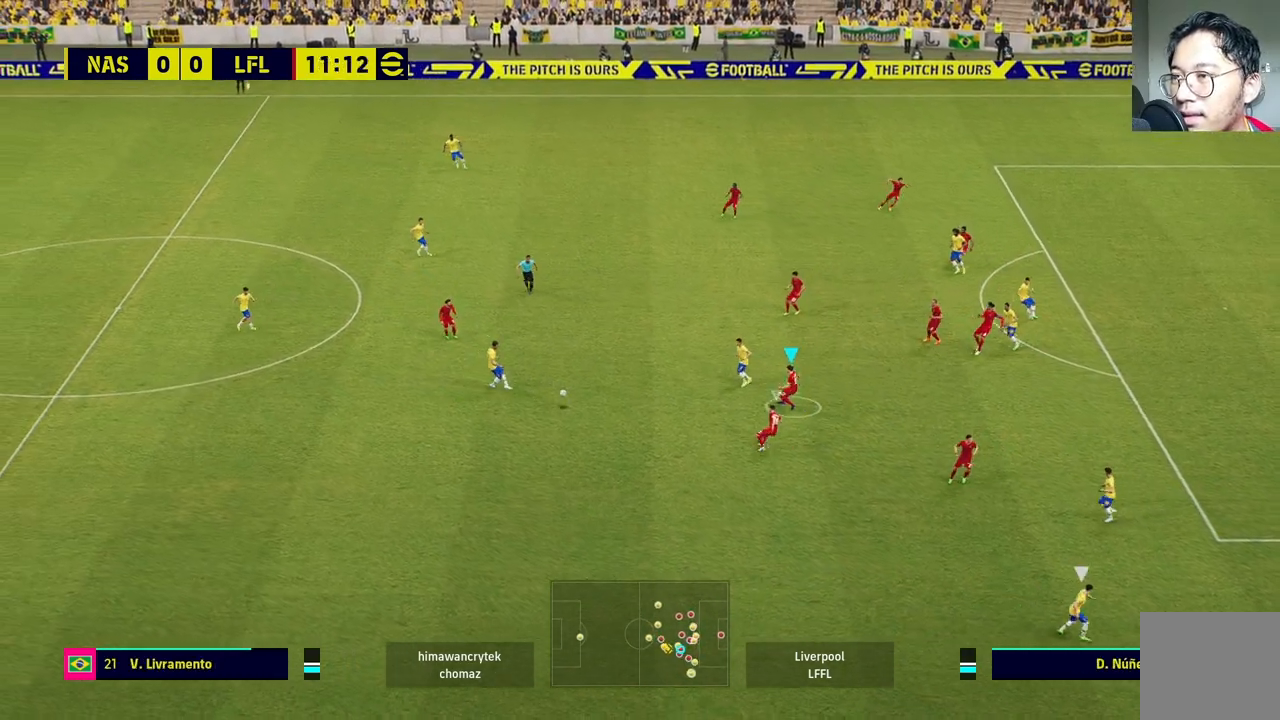
{"dt_ms": 500, "buttons": ["L1", "L2"], "left_stick": "down-left", "right_stick": "center"}
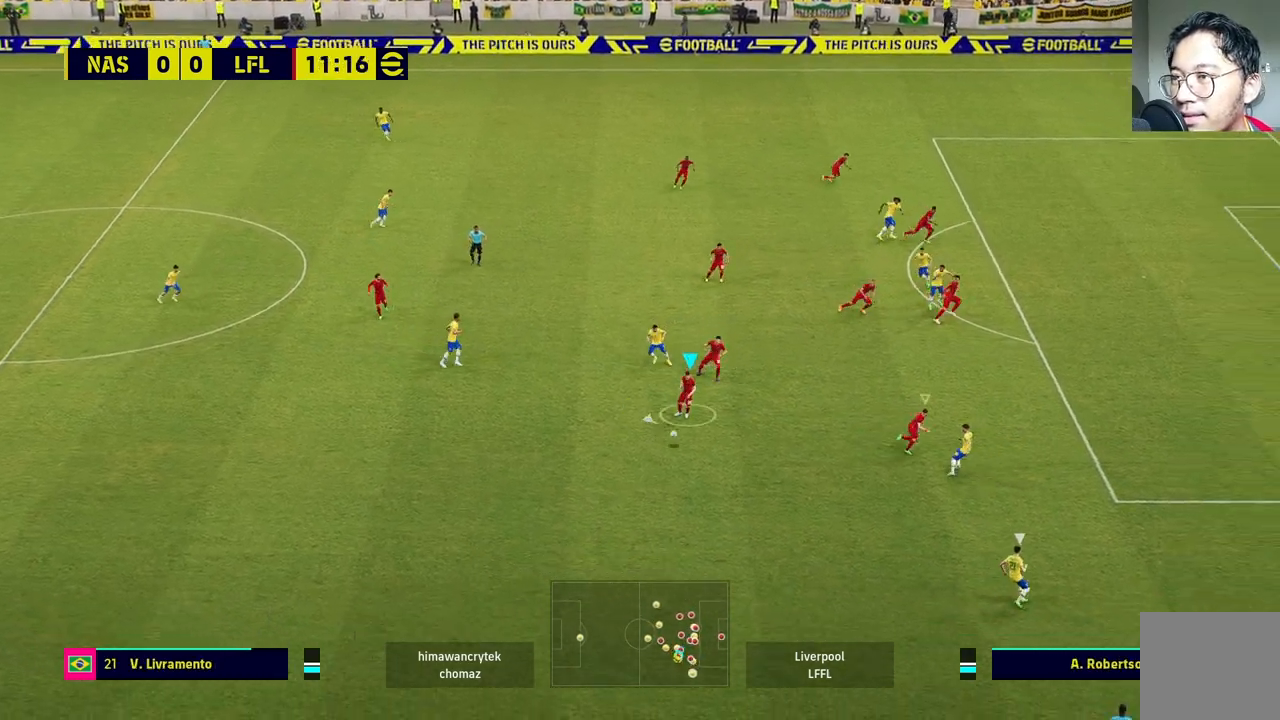
{"dt_ms": 500, "buttons": ["L1", "R1"], "left_stick": "down-right", "right_stick": "center", "events": [[50, "L1", "up"], [100, "L2", "up"], [100, "R1", "down"], [183, "left_stick", "down-right"], [383, "L1", "down"]]}
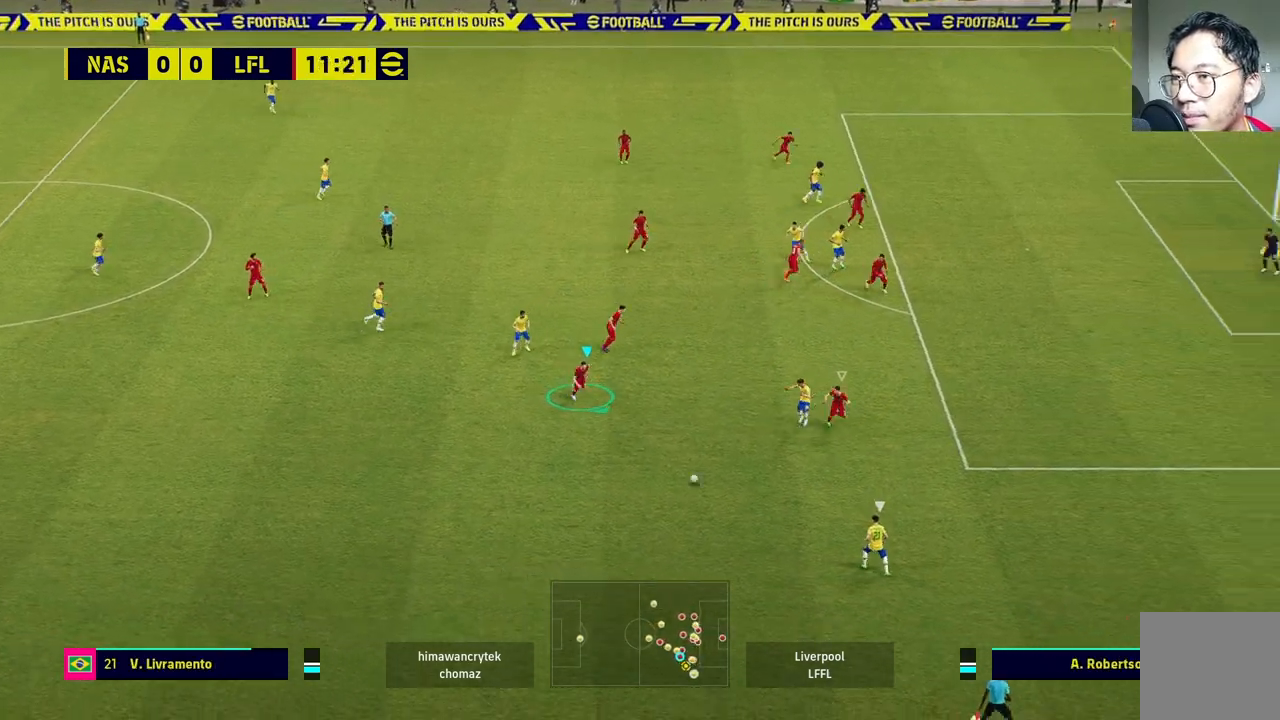
{"dt_ms": 500, "buttons": ["R1"], "left_stick": "right", "right_stick": "center", "events": [[67, "L1", "up"], [183, "left_stick", "right"]]}
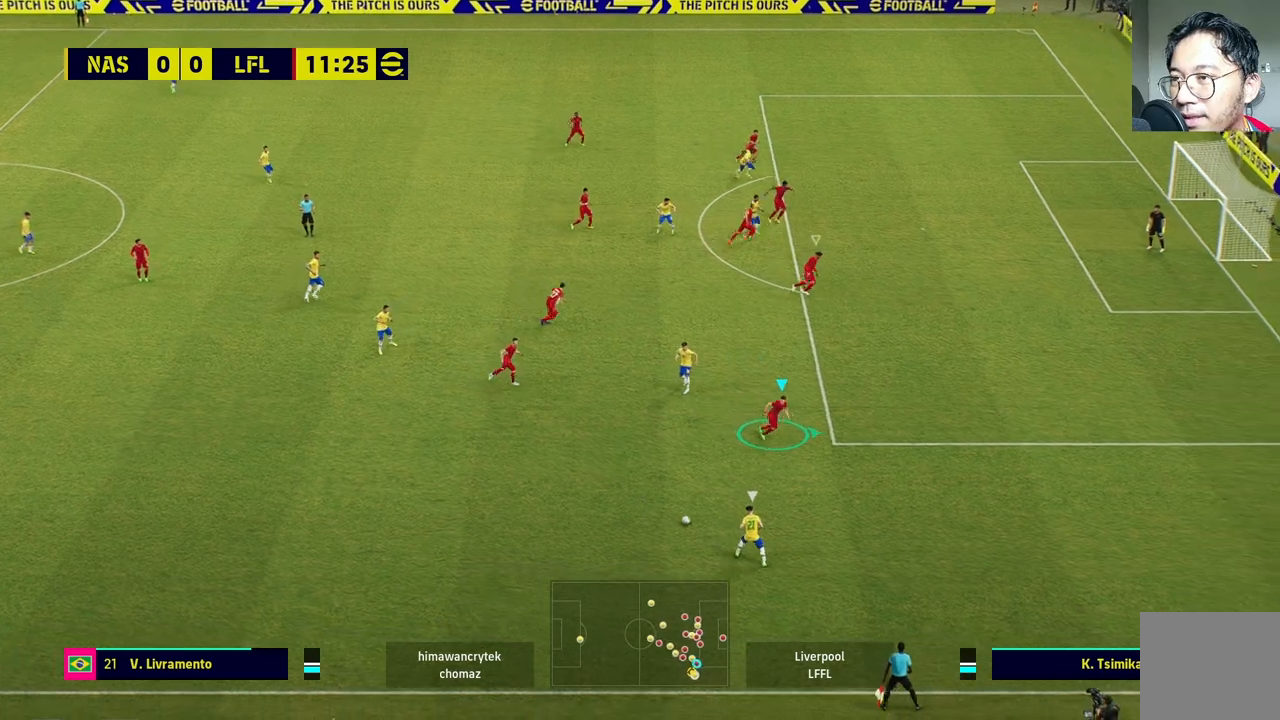
{"dt_ms": 500, "buttons": ["L2"], "left_stick": "down-right", "right_stick": "center", "events": [[67, "R1", "up"], [83, "left_stick", "down-right"], [383, "L2", "down"]]}
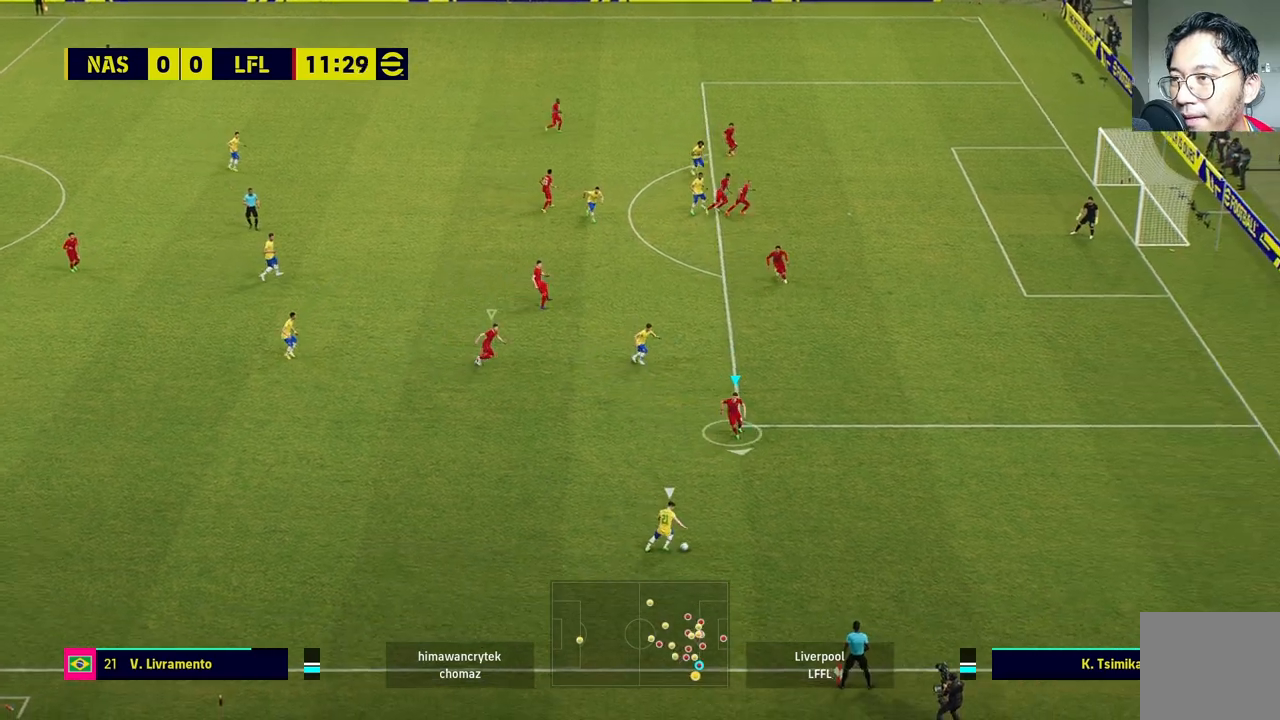
{"dt_ms": 500, "buttons": [], "left_stick": "down-right", "right_stick": "center", "events": [[50, "CROSS", "down"], [467, "CROSS", "up"], [483, "L2", "up"]]}
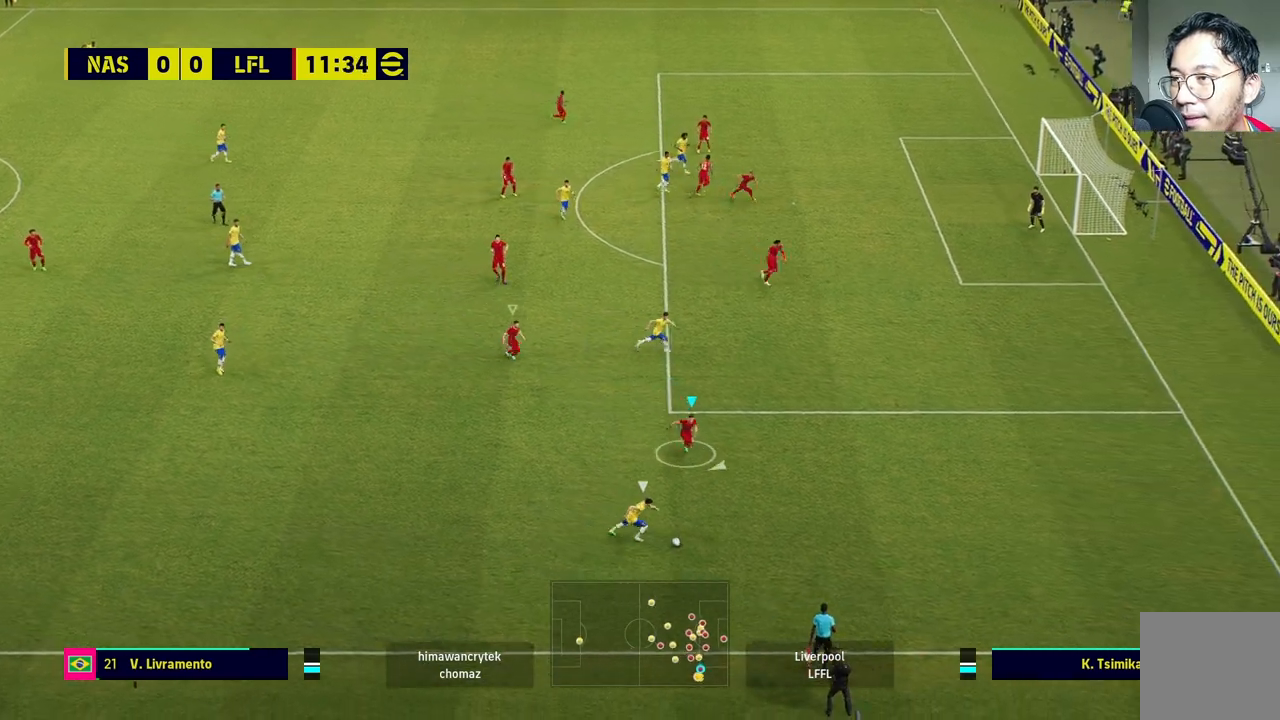
{"dt_ms": 500, "buttons": ["CROSS", "R1"], "left_stick": "down-right", "right_stick": "center", "events": [[17, "R1", "down"], [250, "CROSS", "down"]]}
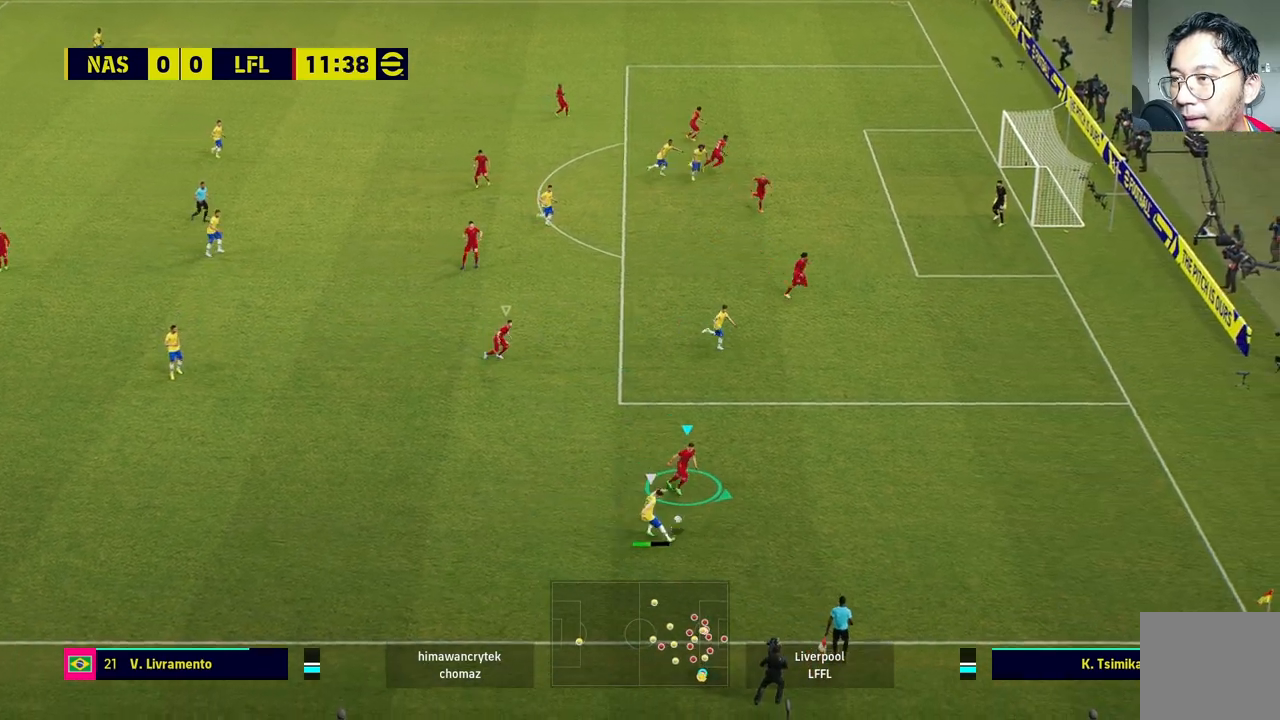
{"dt_ms": 500, "buttons": ["CROSS", "SQUARE"], "left_stick": "down-left", "right_stick": "center", "events": [[150, "left_stick", "center"], [217, "R1", "up"], [300, "left_stick", "down-left"], [433, "SQUARE", "down"]]}
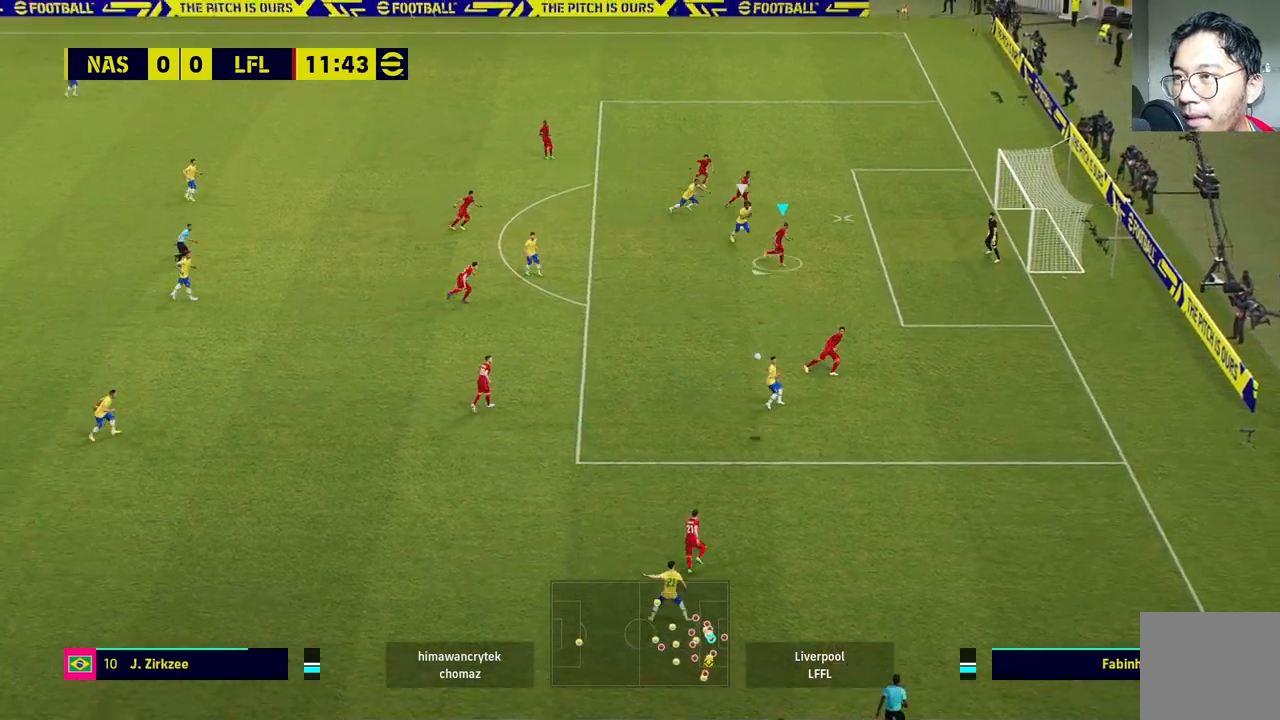
{"dt_ms": 500, "buttons": ["CROSS"], "left_stick": "down-left", "right_stick": "center", "events": [[167, "SQUARE", "up"]]}
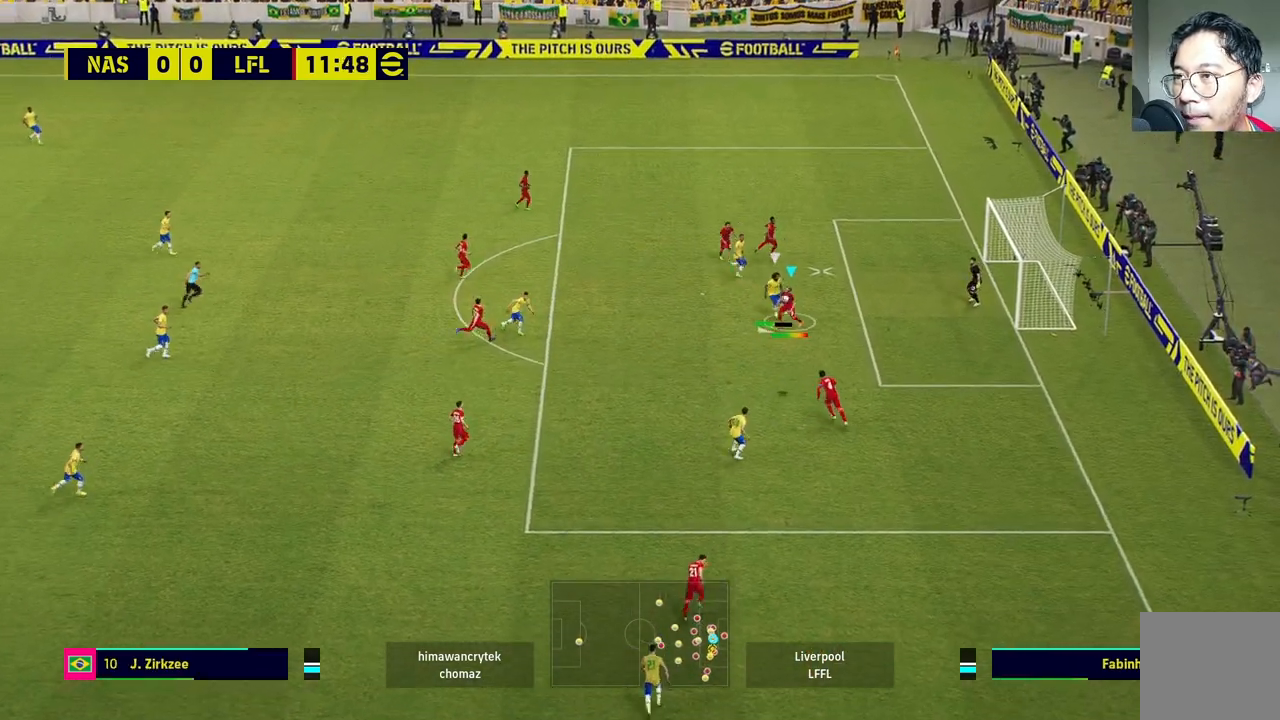
{"dt_ms": 500, "buttons": [], "left_stick": "down-left", "right_stick": "center", "events": [[333, "CROSS", "up"]]}
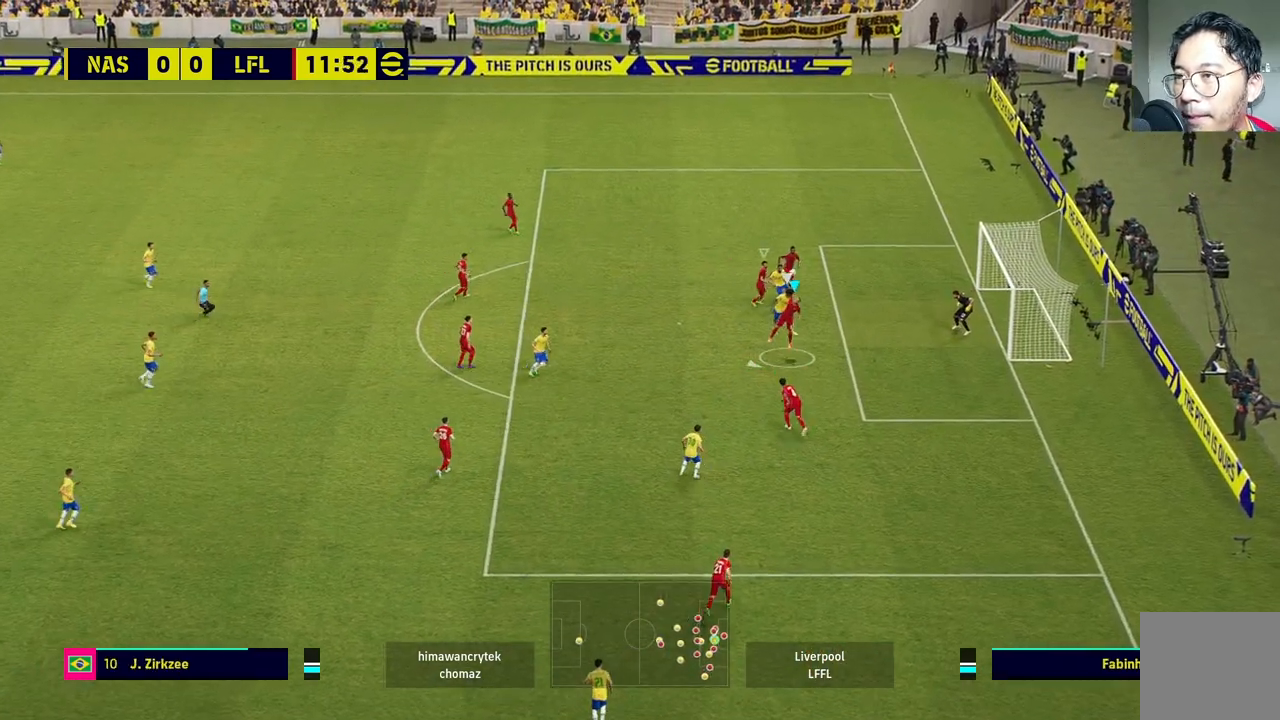
{"dt_ms": 500, "buttons": [], "left_stick": "left", "right_stick": "center", "events": [[267, "left_stick", "left"]]}
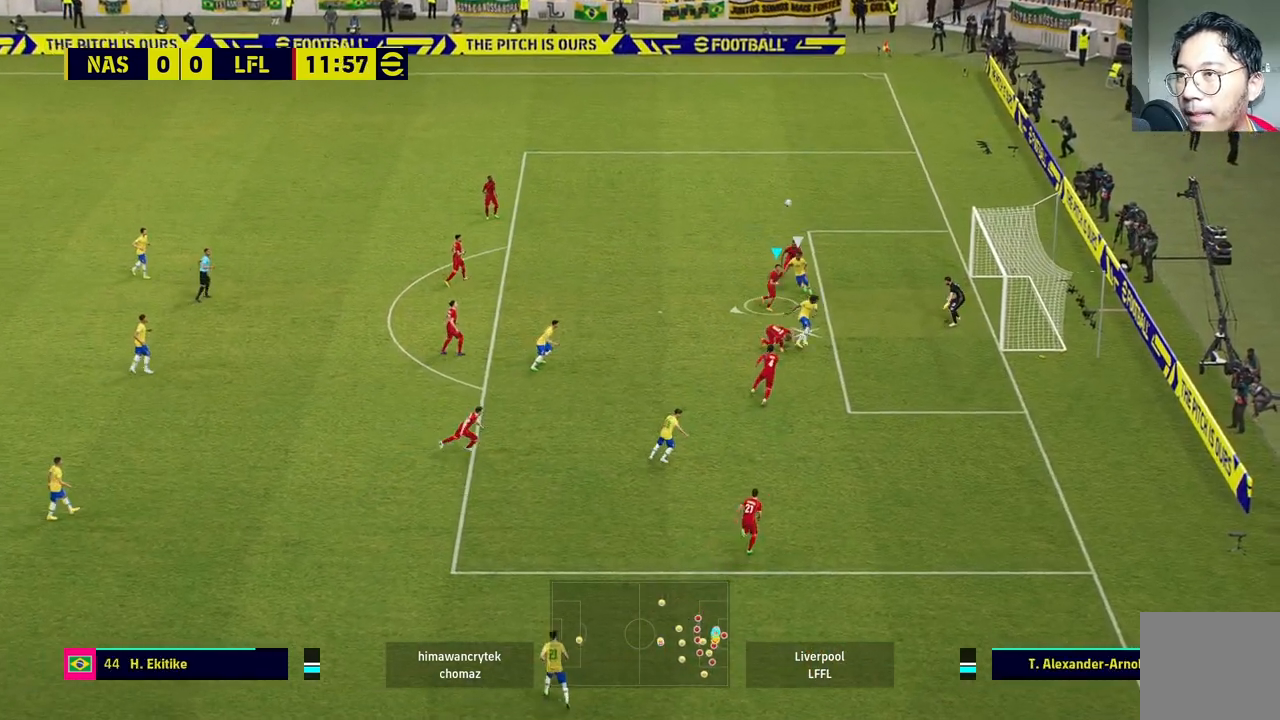
{"dt_ms": 500, "buttons": [], "left_stick": "left", "right_stick": "center", "events": [[33, "SQUARE", "down"], [300, "SQUARE", "up"]]}
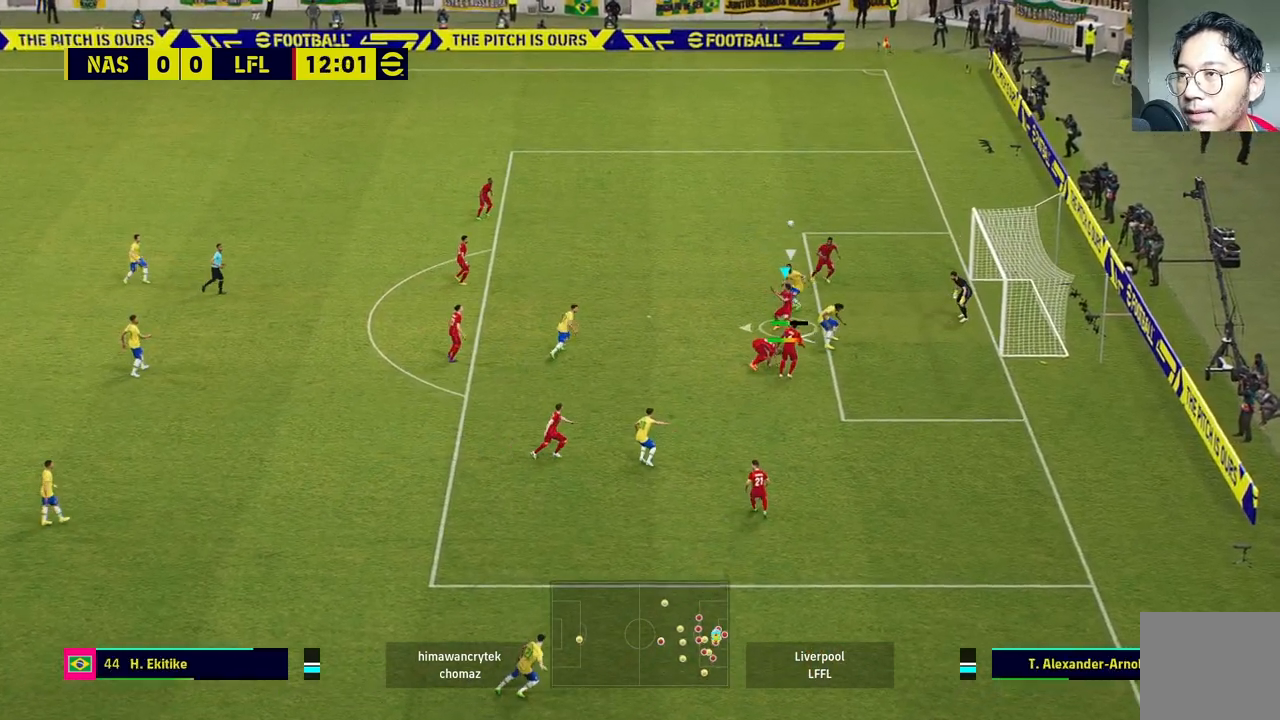
{"dt_ms": 500, "buttons": [], "left_stick": "left", "right_stick": "center", "events": []}
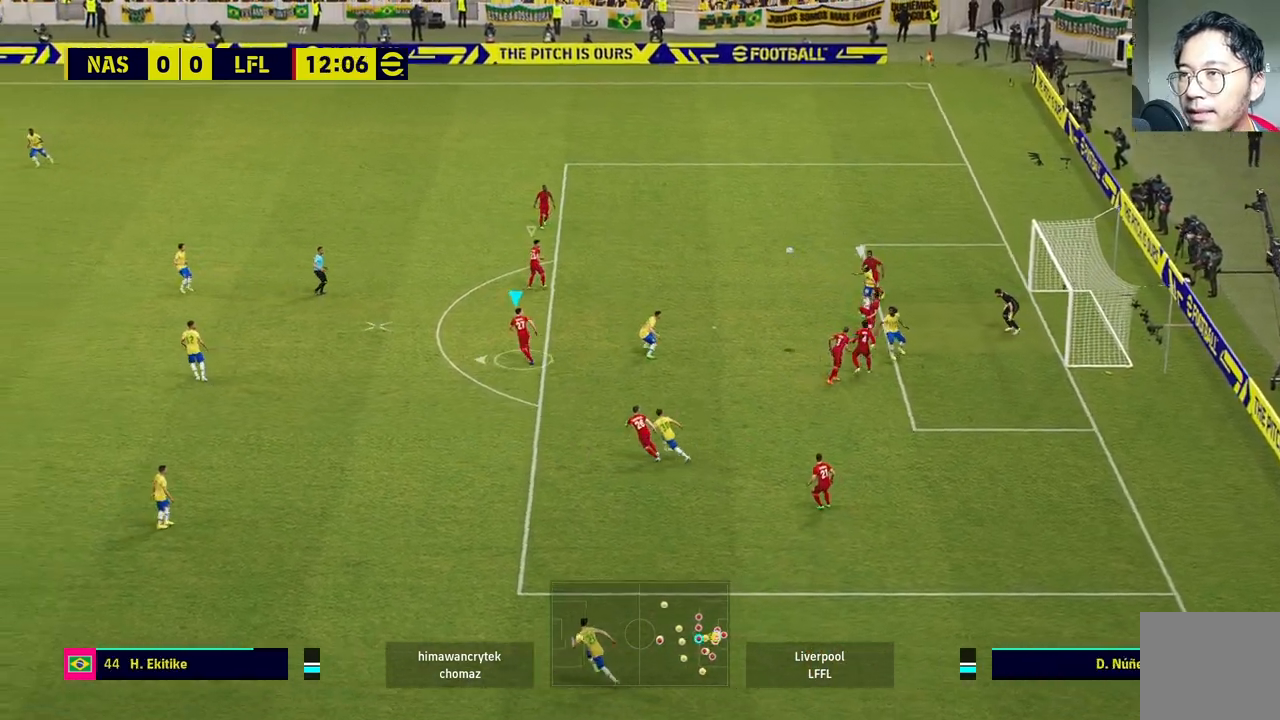
{"dt_ms": 500, "buttons": [], "left_stick": "up-left", "right_stick": "center", "events": [[267, "left_stick", "up-left"]]}
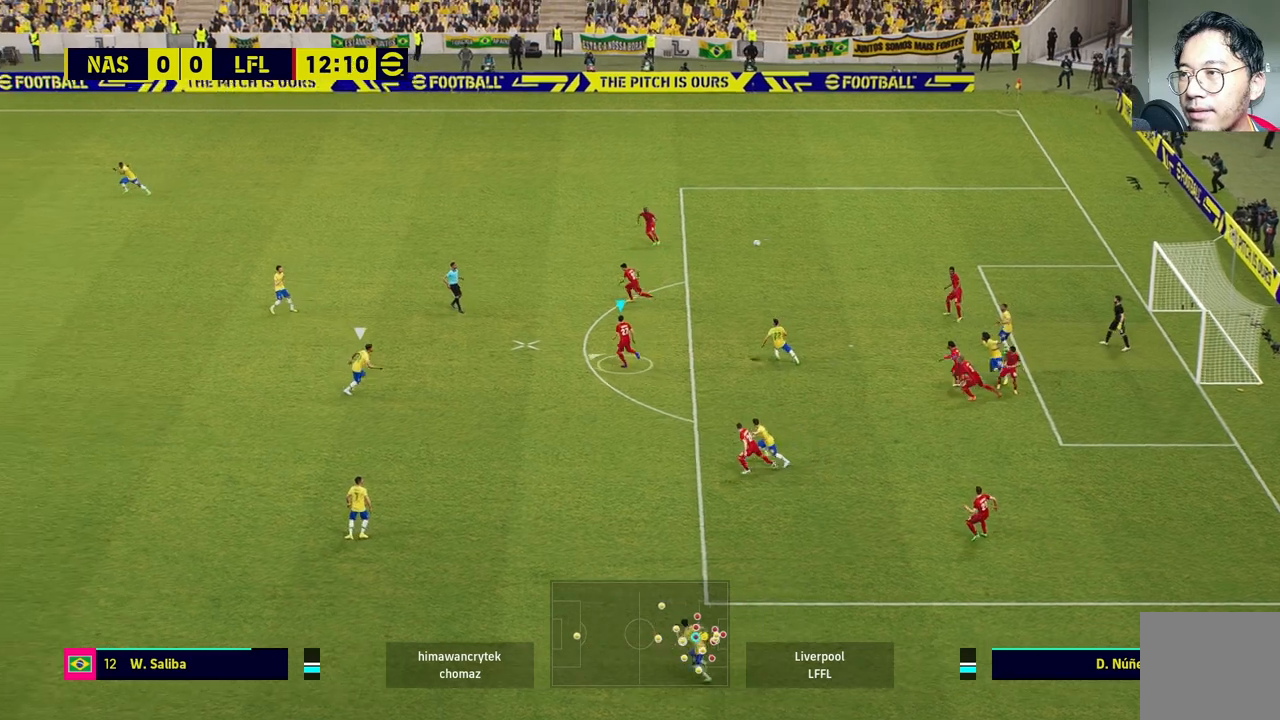
{"dt_ms": 500, "buttons": [], "left_stick": "up", "right_stick": "center", "events": [[167, "left_stick", "up"], [283, "CROSS", "down"], [417, "CROSS", "up"]]}
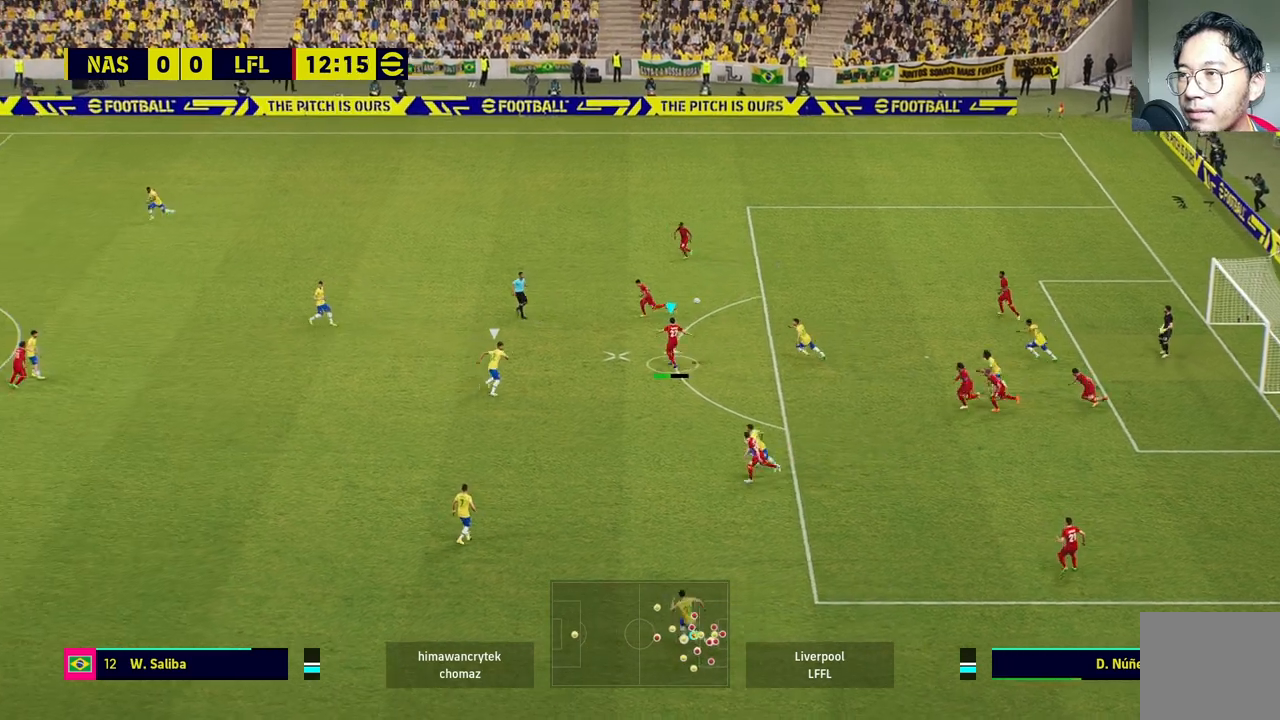
{"dt_ms": 500, "buttons": [], "left_stick": "center", "right_stick": "center", "events": [[383, "left_stick", "center"]]}
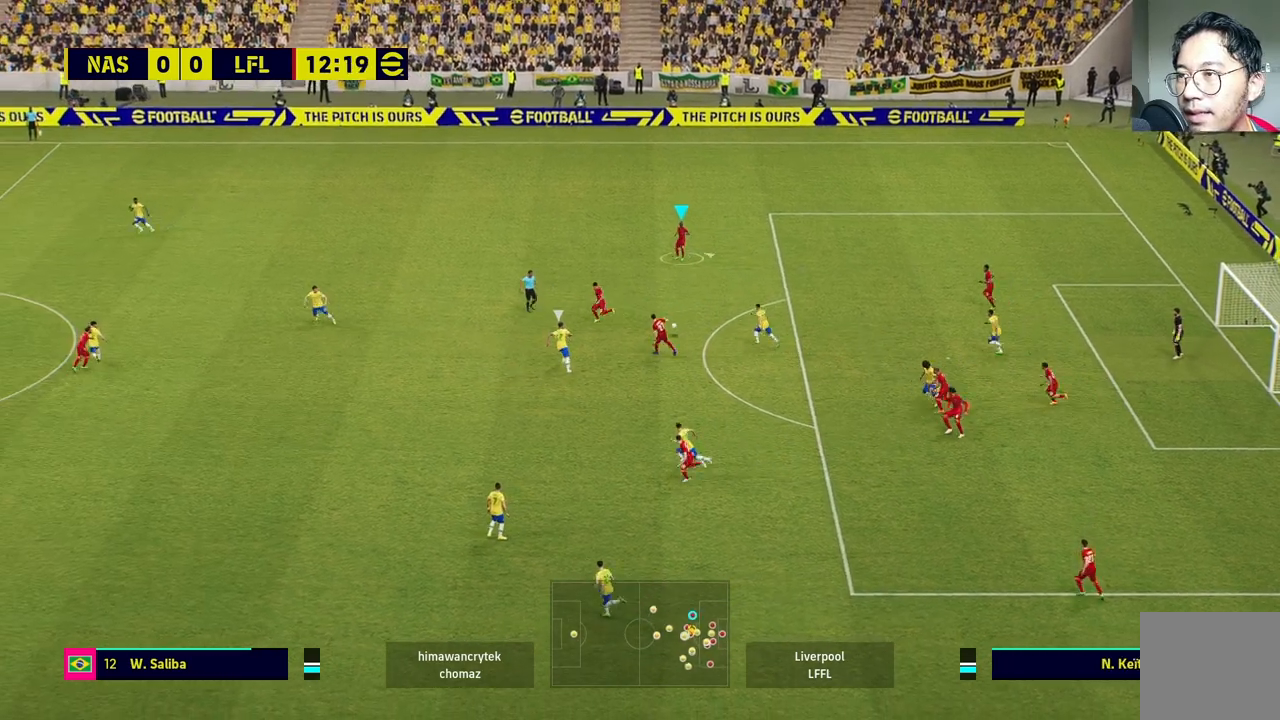
{"dt_ms": 500, "buttons": [], "left_stick": "up-left", "right_stick": "center", "events": [[383, "left_stick", "up-left"]]}
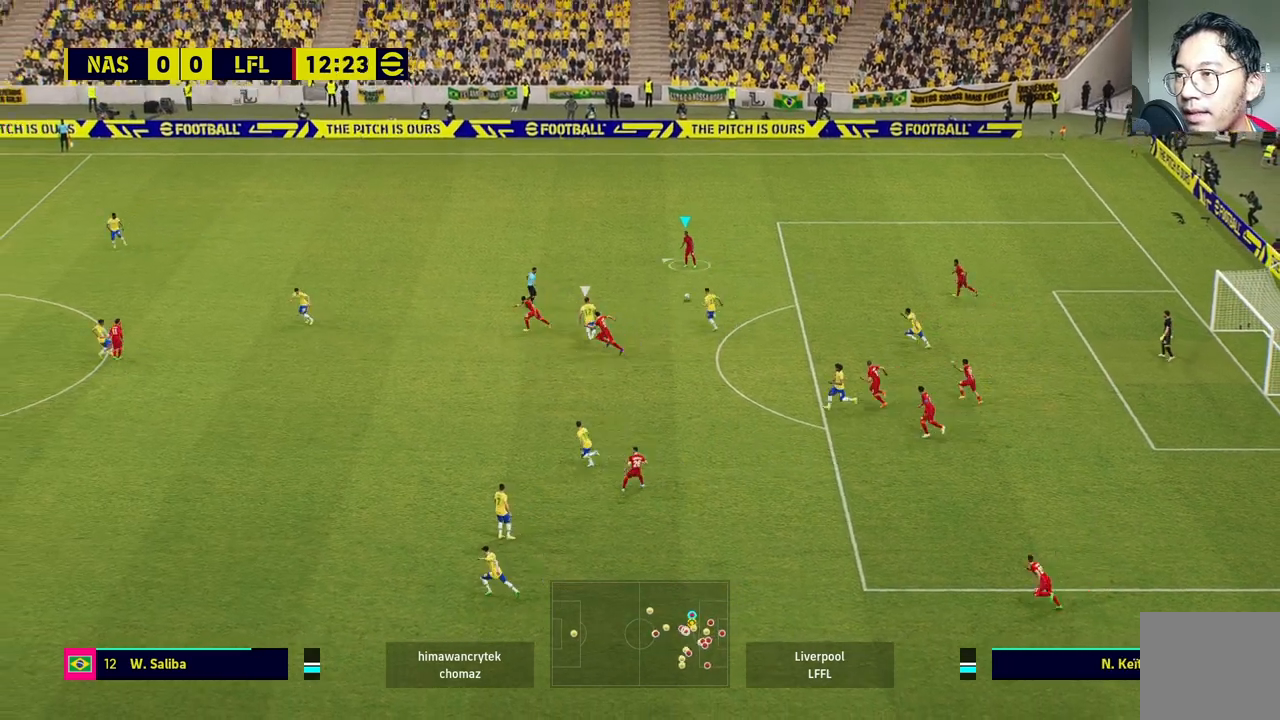
{"dt_ms": 500, "buttons": [], "left_stick": "up-left", "right_stick": "center", "events": []}
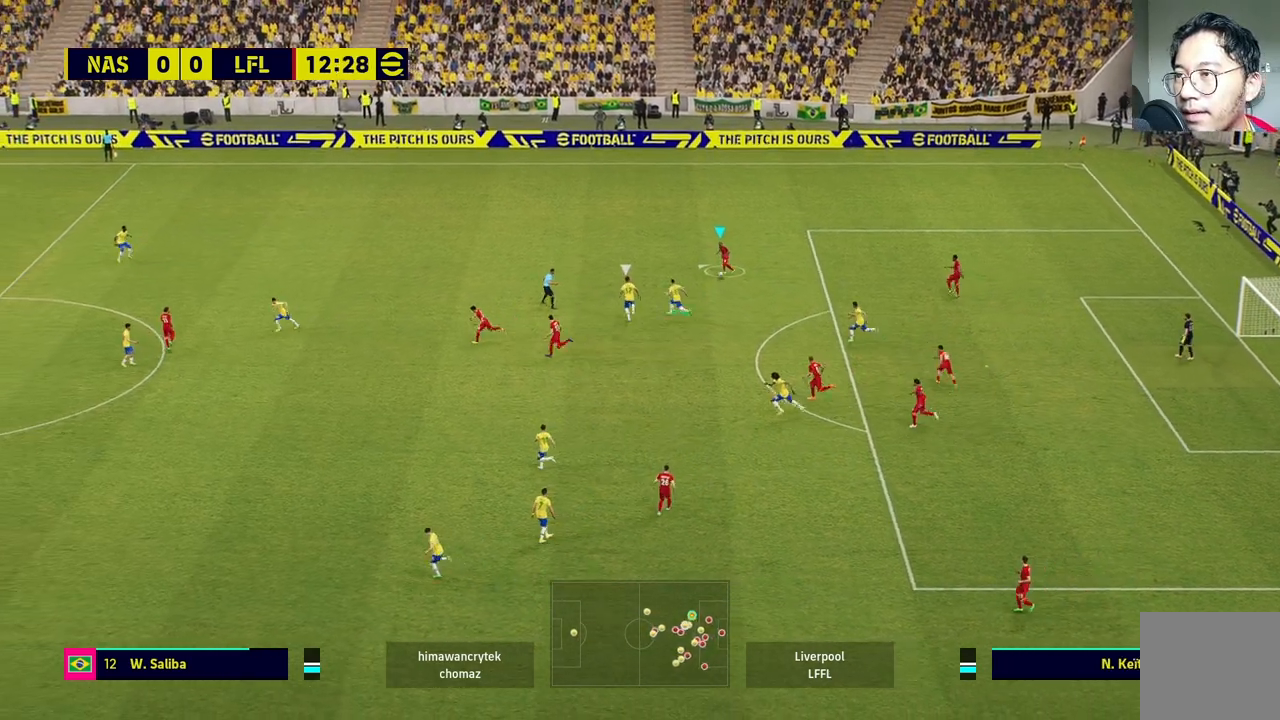
{"dt_ms": 500, "buttons": [], "left_stick": "up-right", "right_stick": "center", "events": [[117, "left_stick", "up-right"]]}
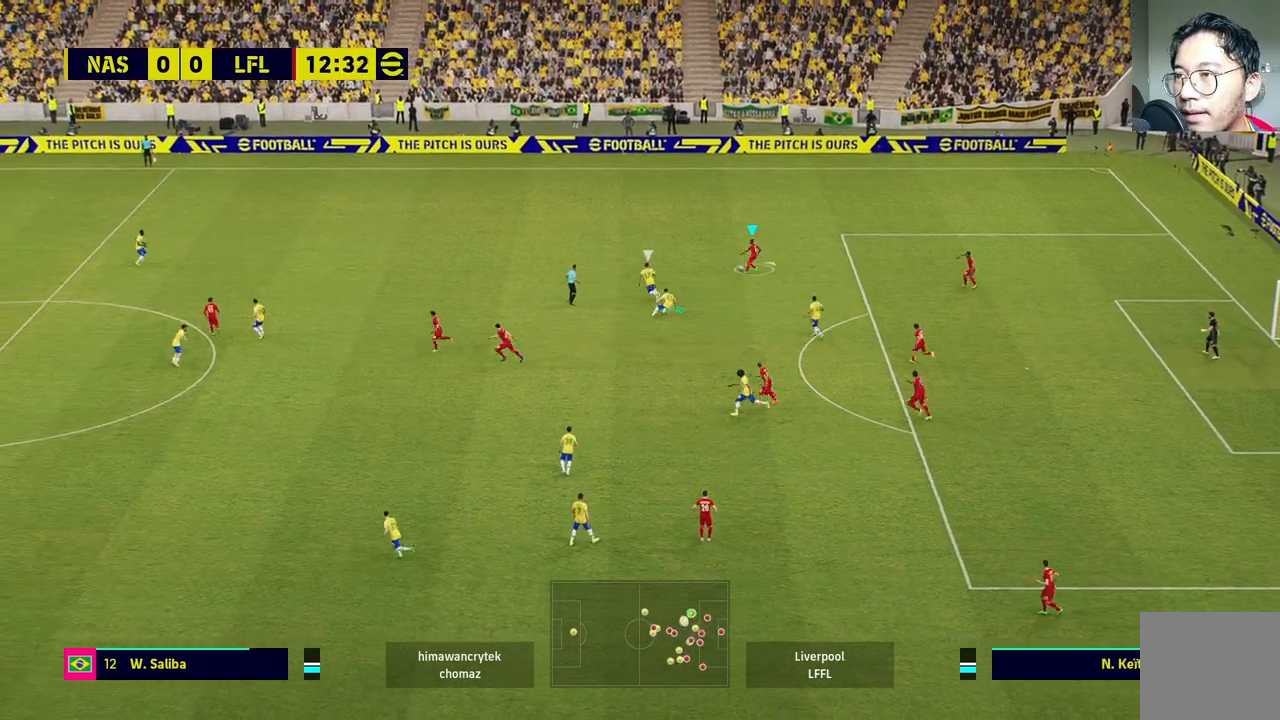
{"dt_ms": 500, "buttons": [], "left_stick": "down-right", "right_stick": "center", "events": [[117, "left_stick", "right"], [467, "left_stick", "down-right"]]}